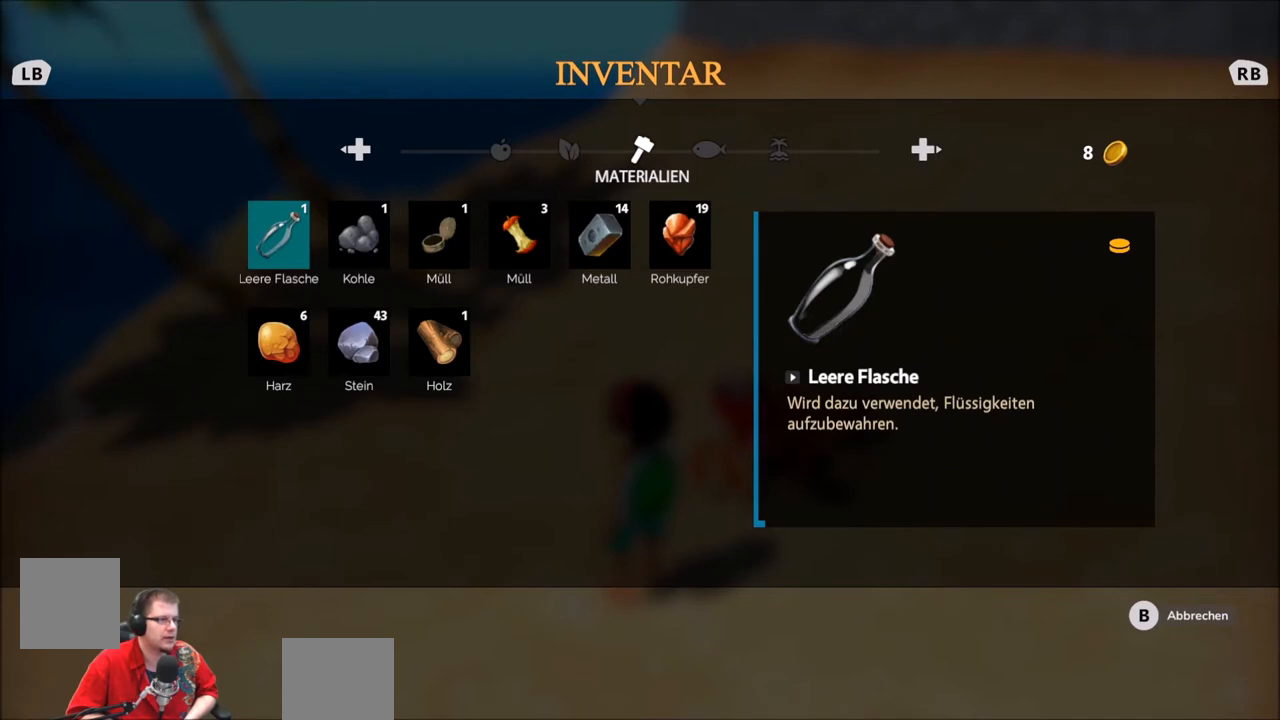
Gameplay with a controller (Xbox layout); each line is a JSON object with the inputs held at the frame after it. "events" lists button and stick changes between this image and that frame as [ms after this image, input, new state], when the widget could be followed in between. Not read: L3 R3.
{"buttons": [], "left_stick": "center", "right_stick": "center", "events": []}
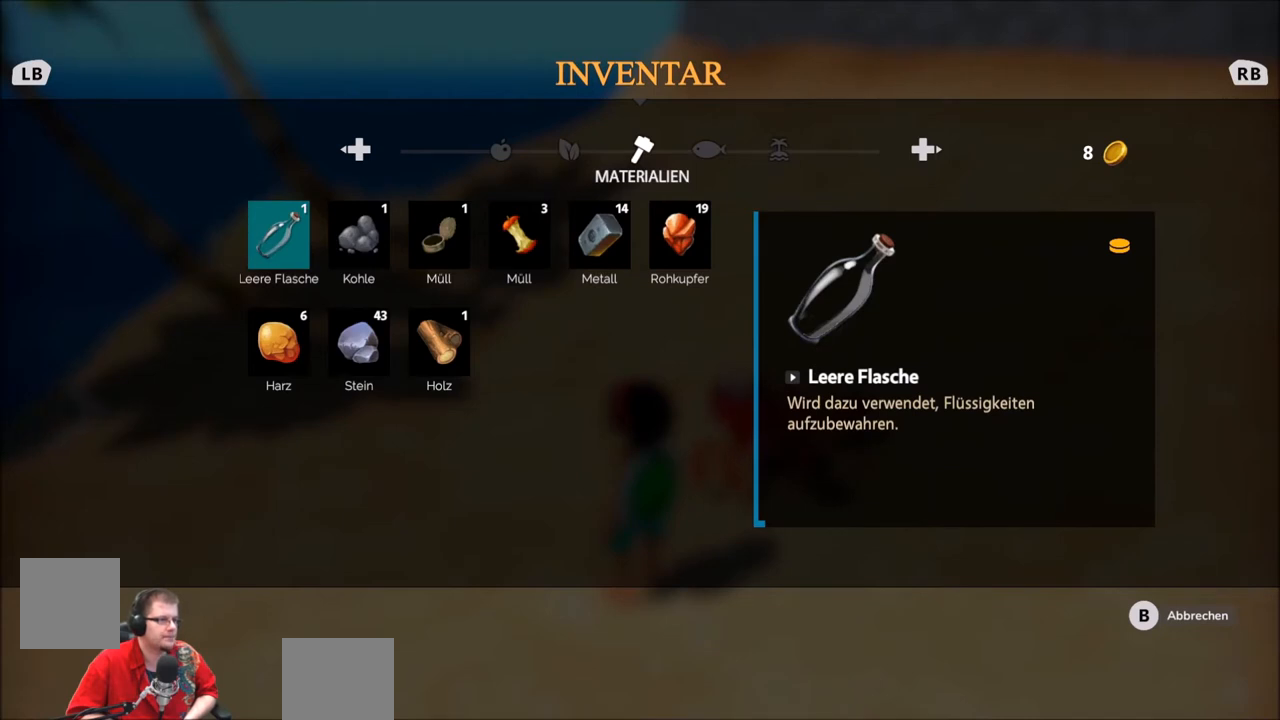
{"buttons": [], "left_stick": "center", "right_stick": "center", "events": [[201, "left_stick", "right"], [368, "left_stick", "center"]]}
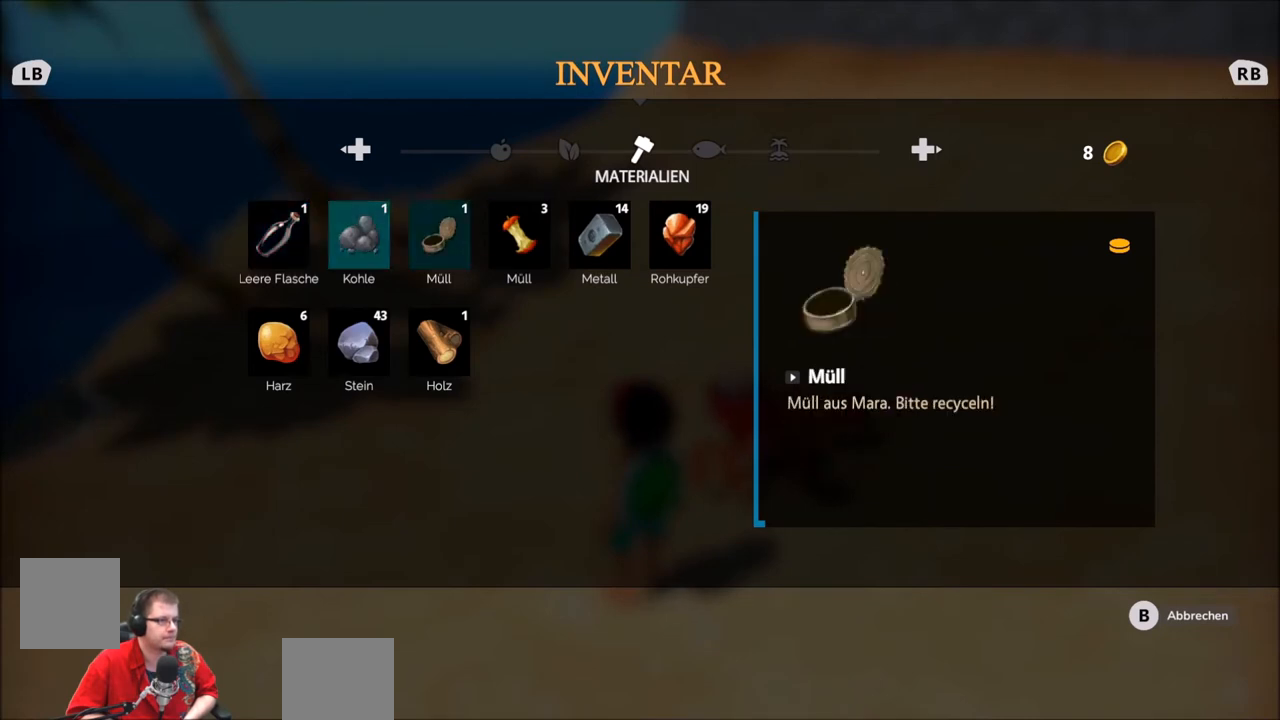
{"buttons": [], "left_stick": "center", "right_stick": "center", "events": [[33, "left_stick", "right"], [133, "left_stick", "center"]]}
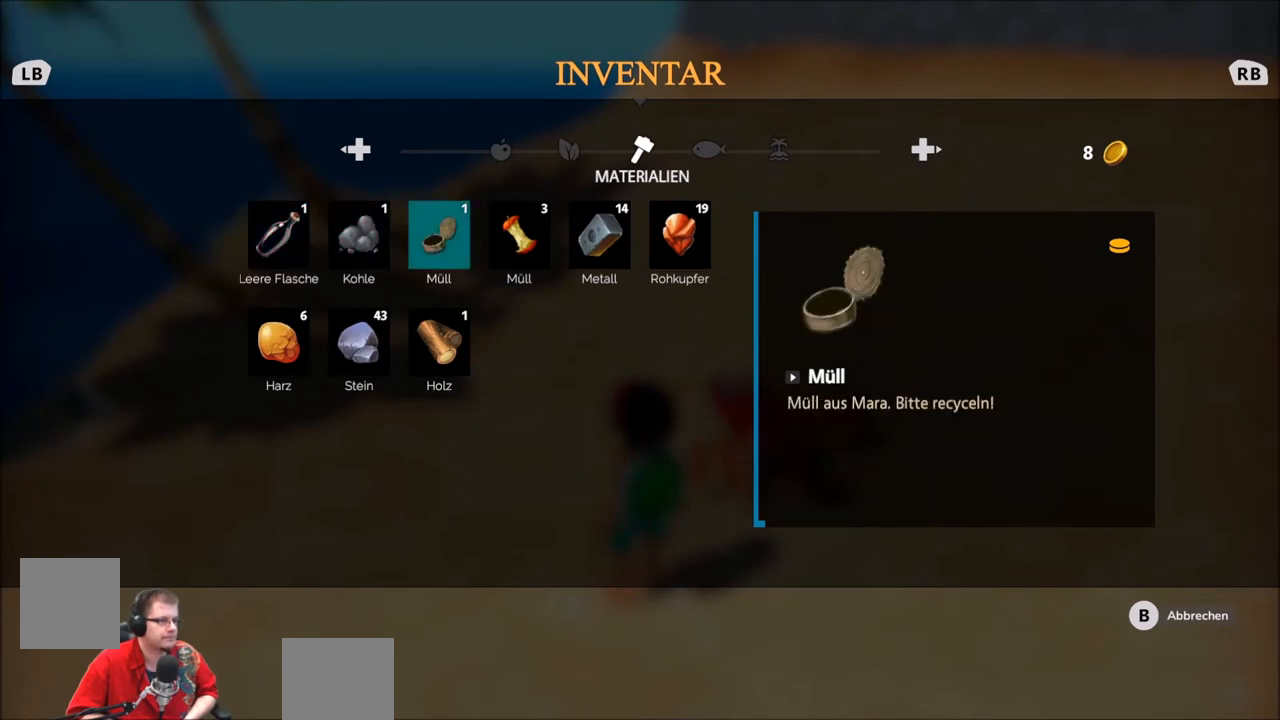
{"buttons": [], "left_stick": "left", "right_stick": "center", "events": [[201, "left_stick", "left"], [367, "left_stick", "center"], [468, "left_stick", "left"]]}
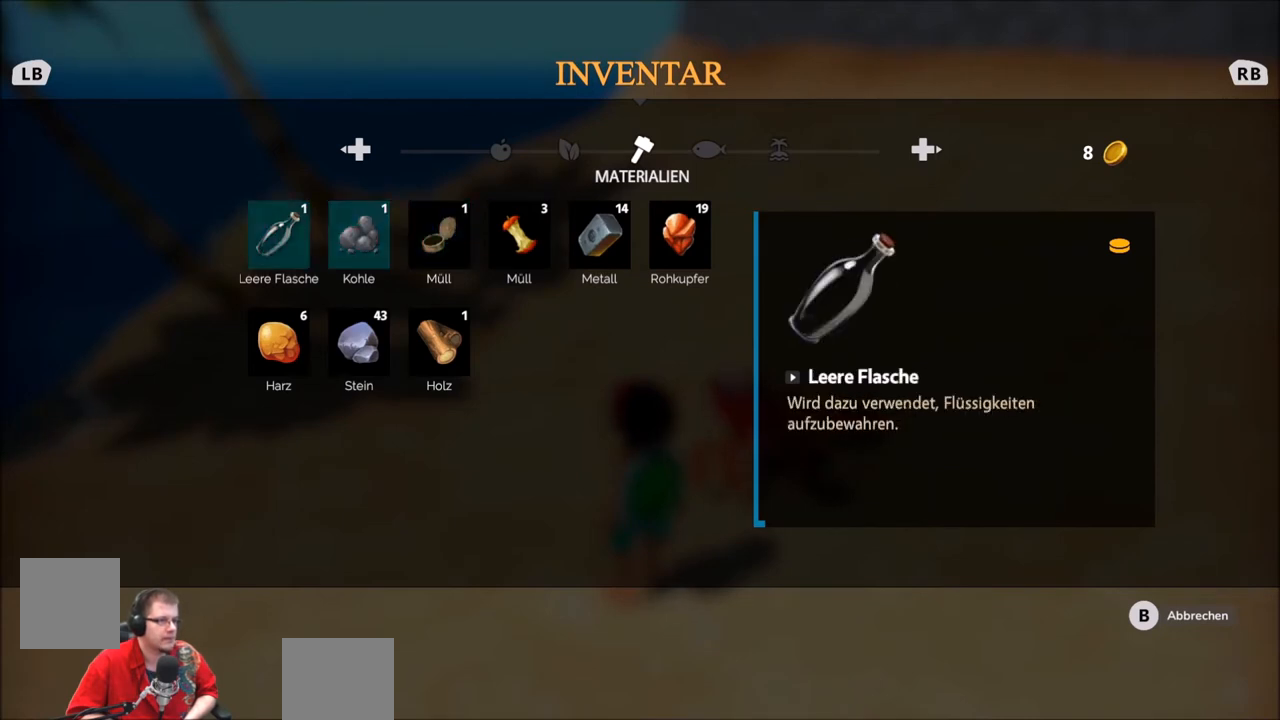
{"buttons": [], "left_stick": "center", "right_stick": "center", "events": [[133, "left_stick", "center"]]}
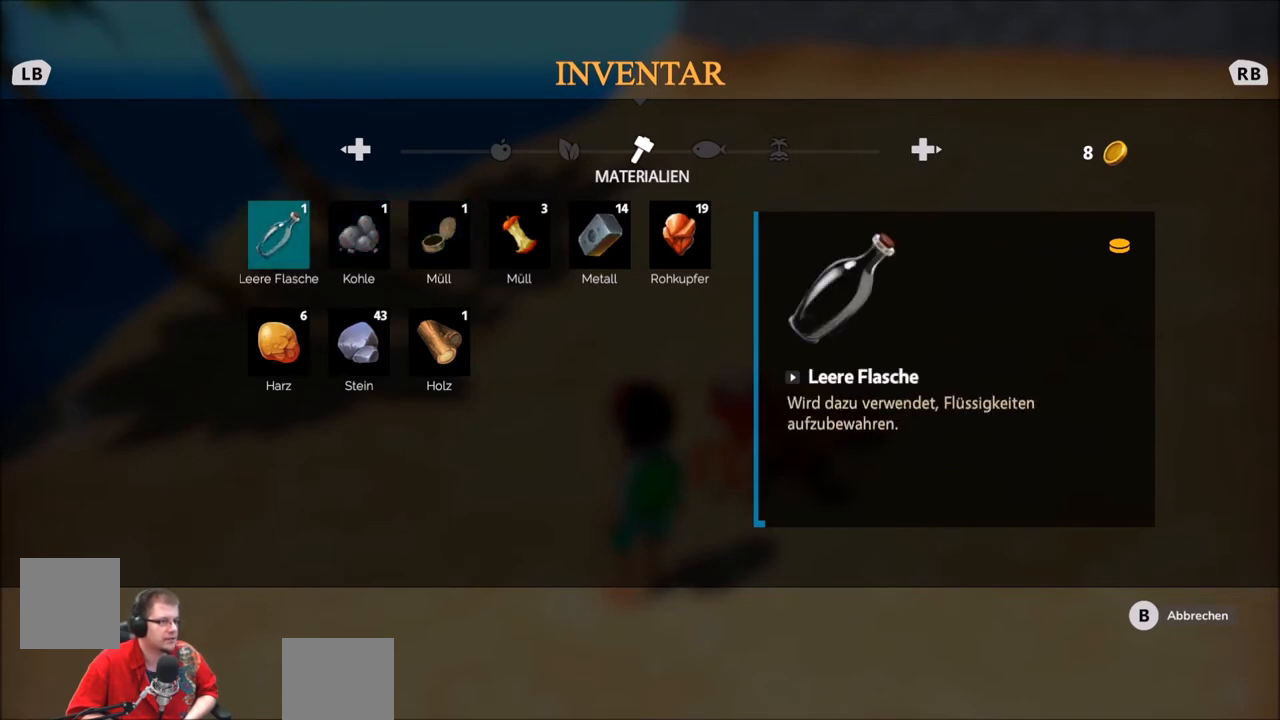
{"buttons": [], "left_stick": "center", "right_stick": "center", "events": []}
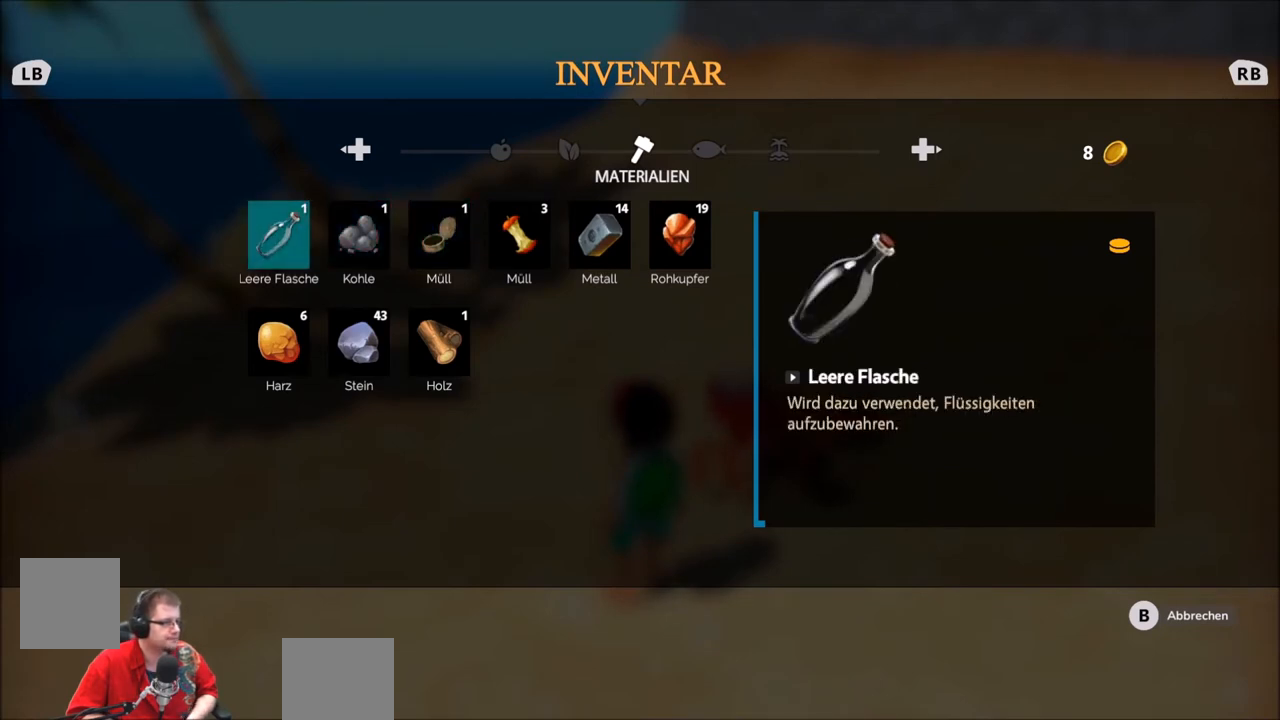
{"buttons": [], "left_stick": "center", "right_stick": "center", "events": []}
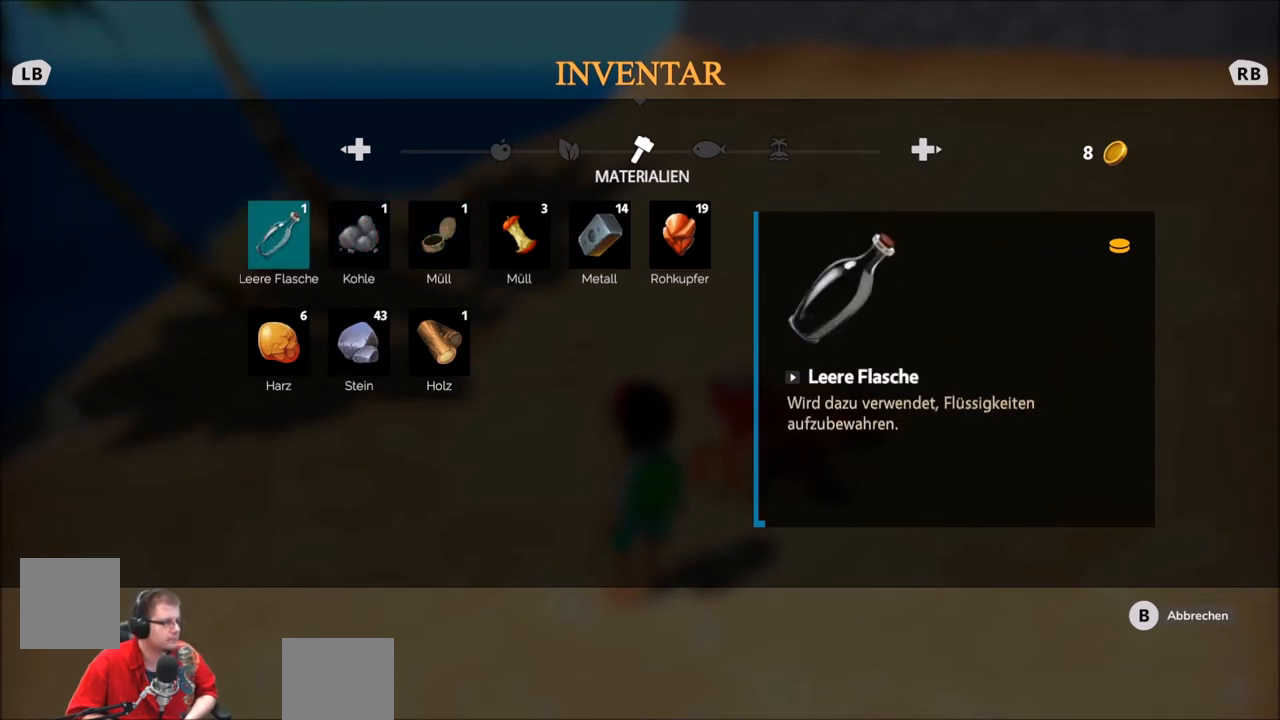
{"buttons": [], "left_stick": "center", "right_stick": "center", "events": []}
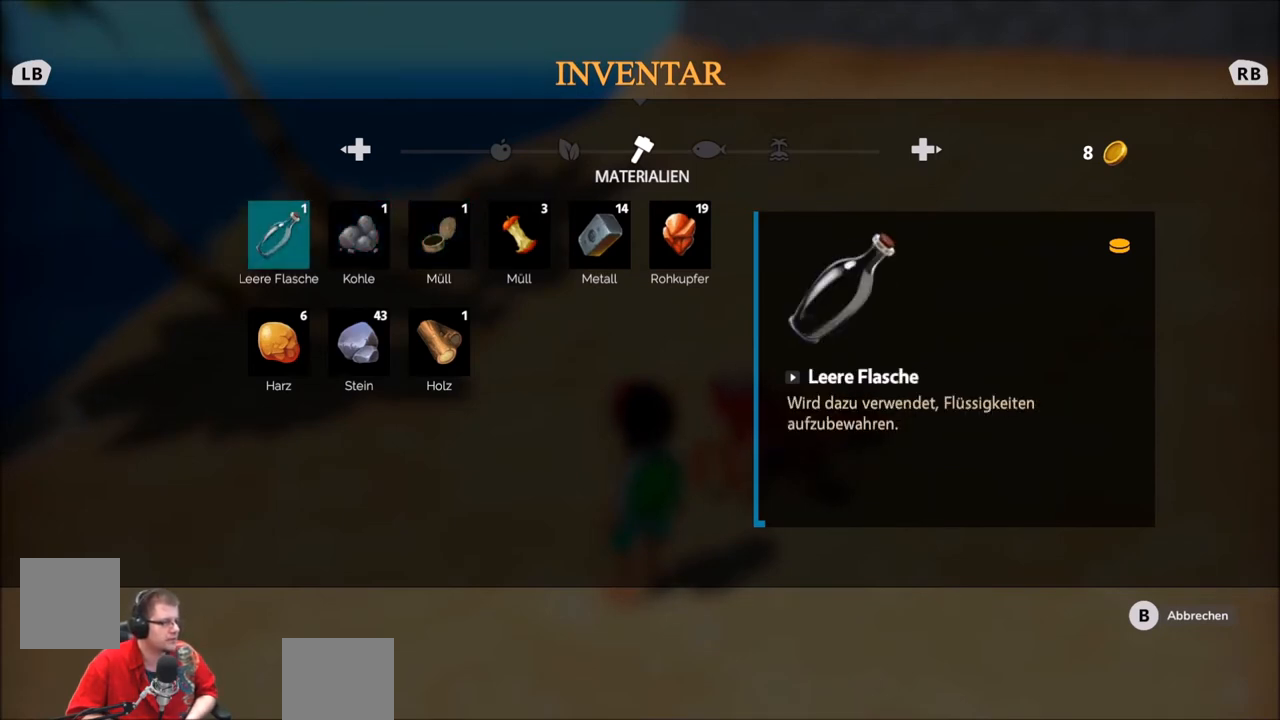
{"buttons": [], "left_stick": "center", "right_stick": "center", "events": []}
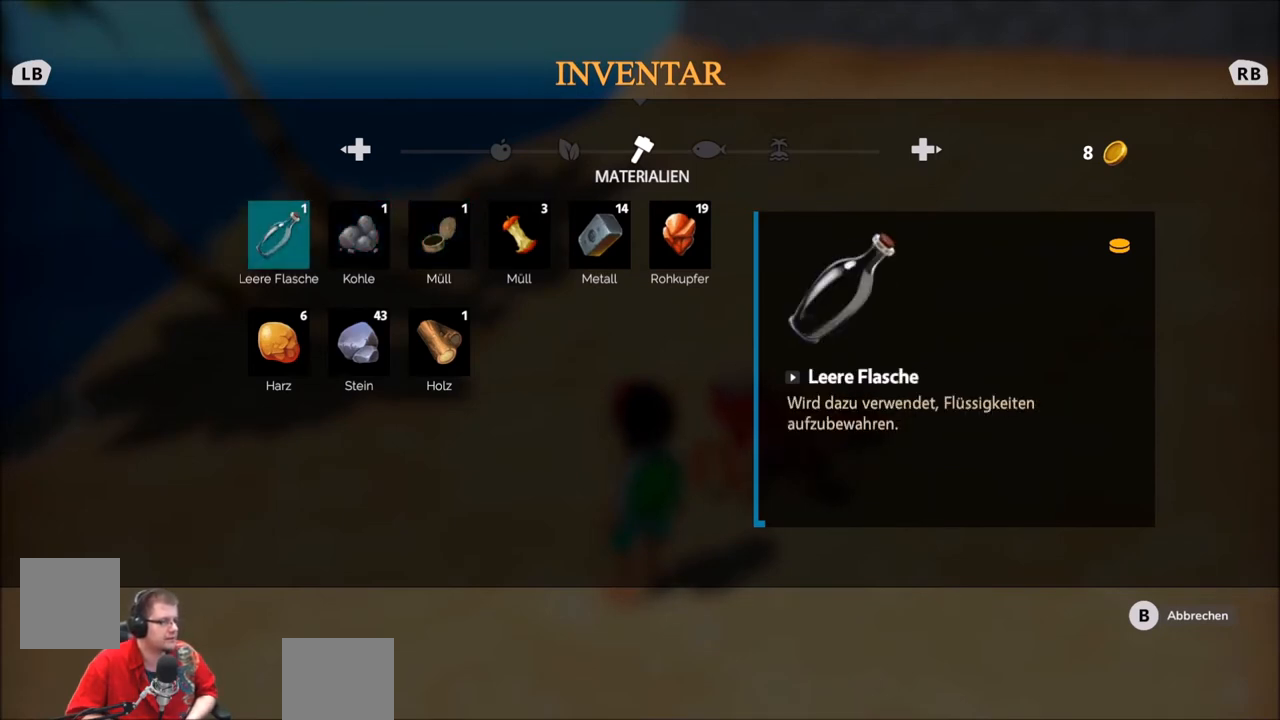
{"buttons": [], "left_stick": "center", "right_stick": "center", "events": []}
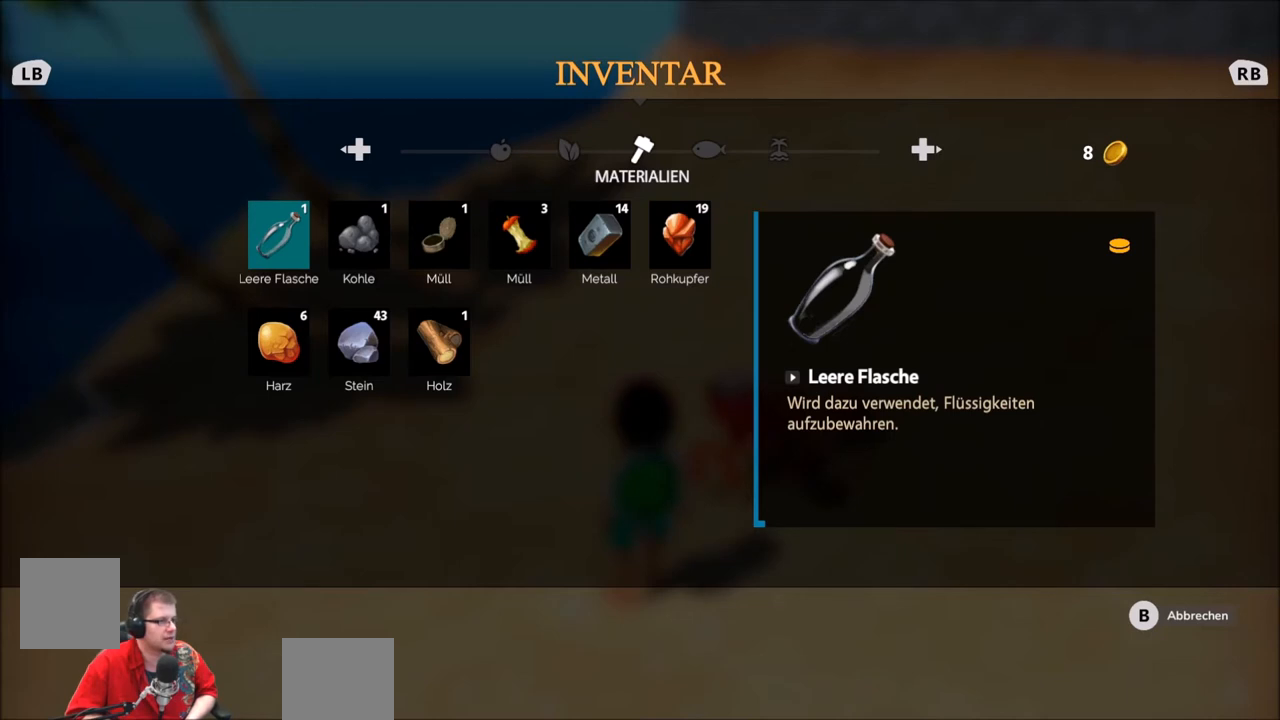
{"buttons": [], "left_stick": "center", "right_stick": "center", "events": [[133, "left_stick", "right"], [300, "left_stick", "center"]]}
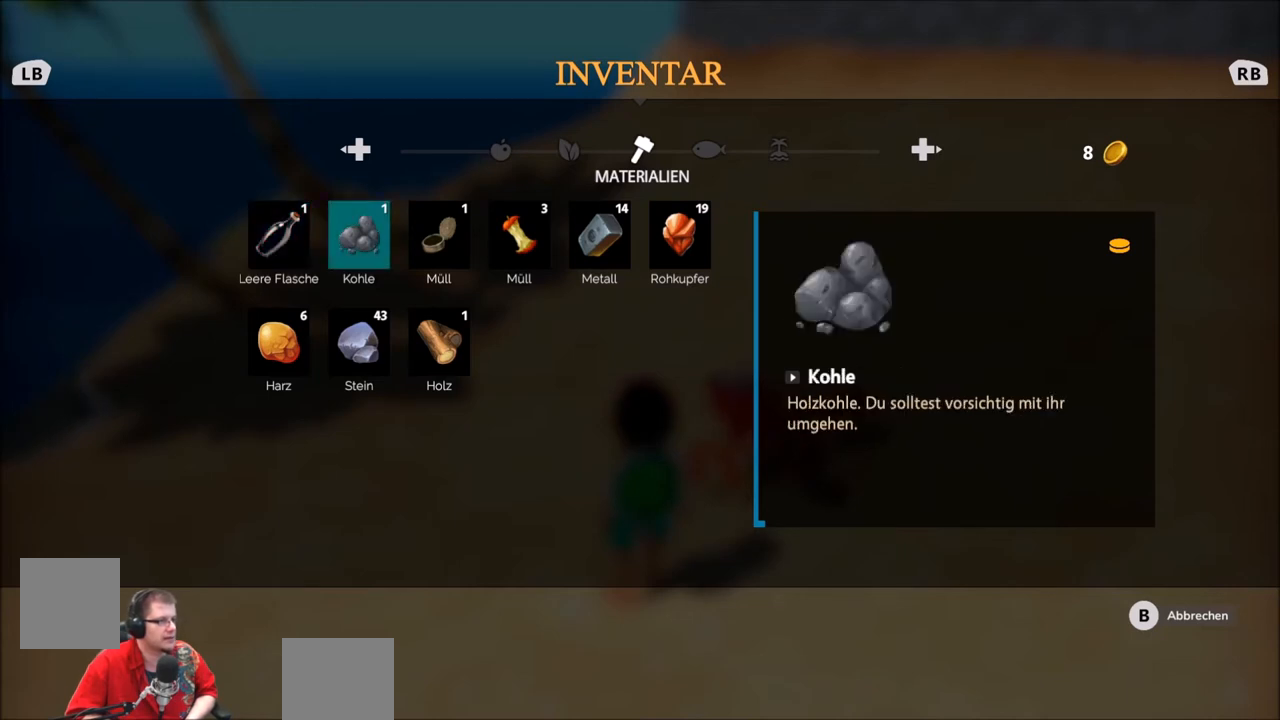
{"buttons": [], "left_stick": "center", "right_stick": "center", "events": []}
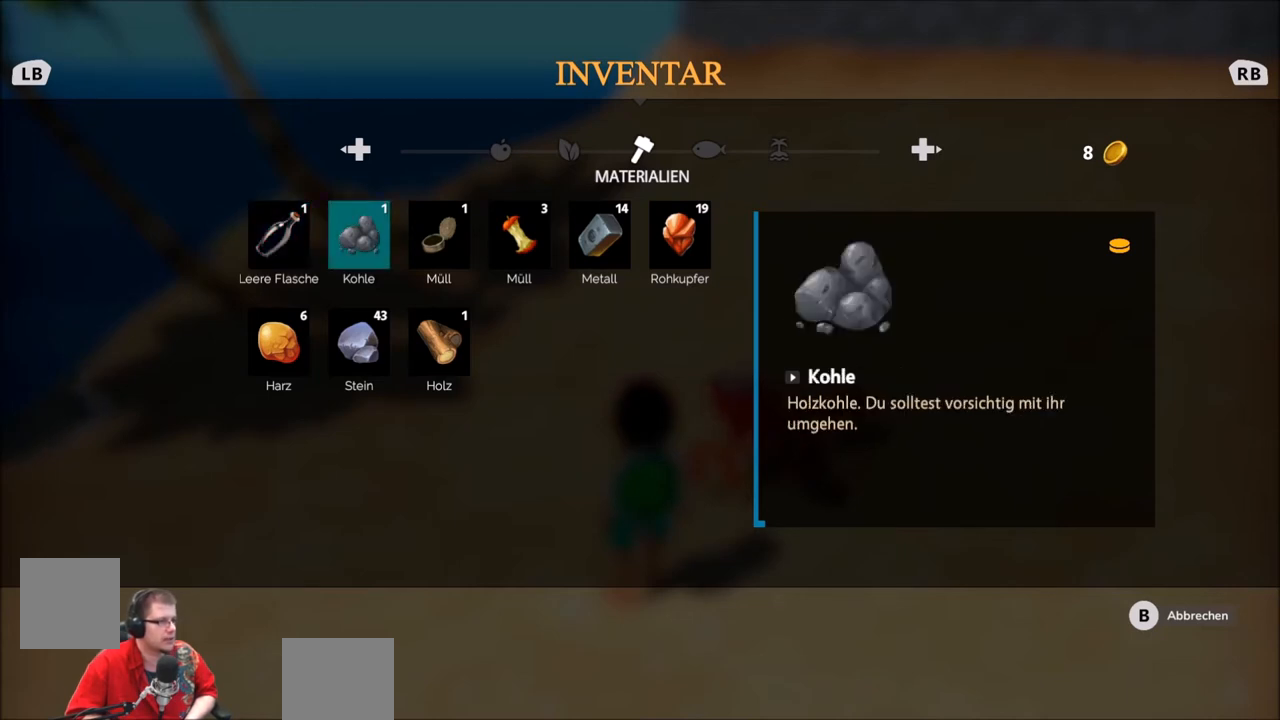
{"buttons": [], "left_stick": "center", "right_stick": "center", "events": []}
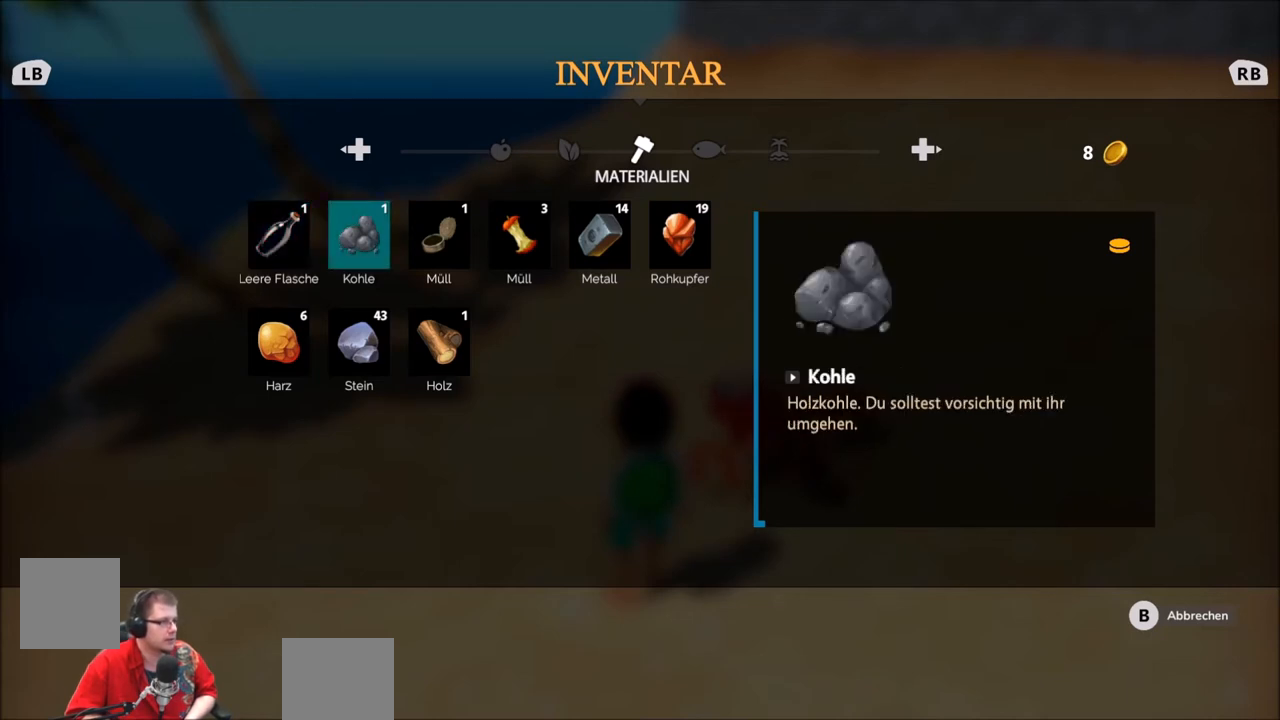
{"buttons": [], "left_stick": "center", "right_stick": "center", "events": []}
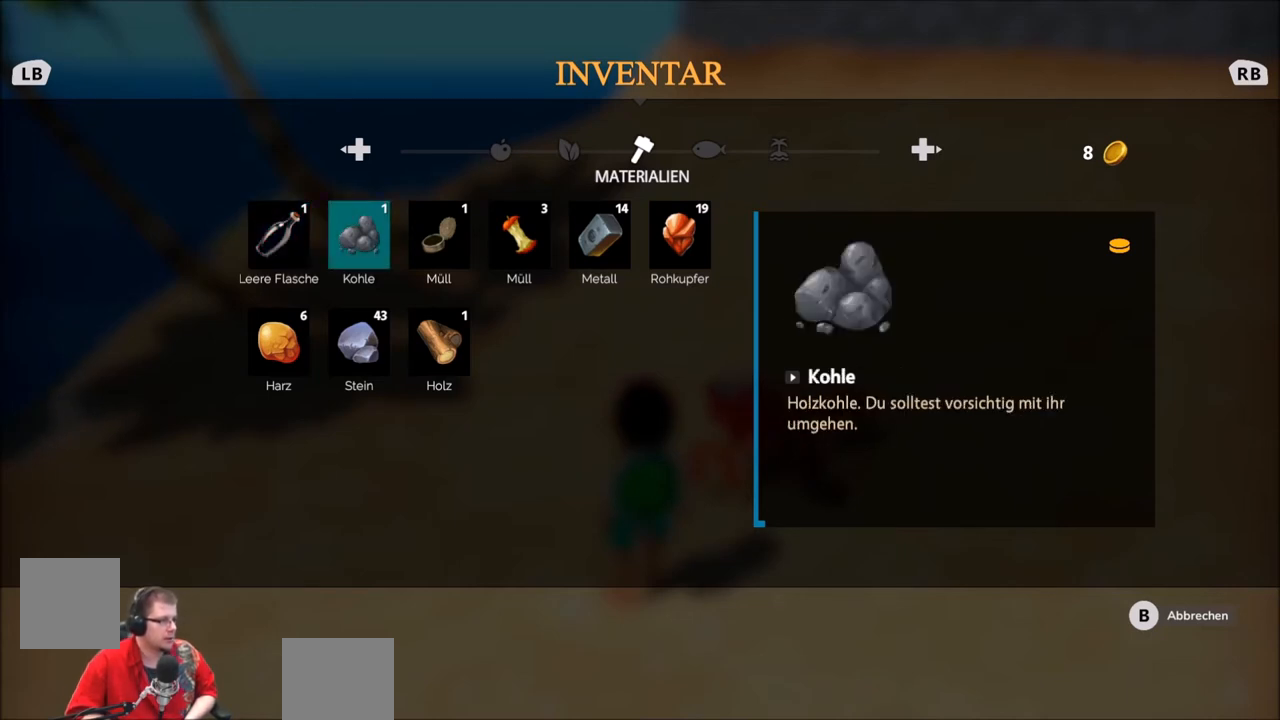
{"buttons": [], "left_stick": "center", "right_stick": "center", "events": []}
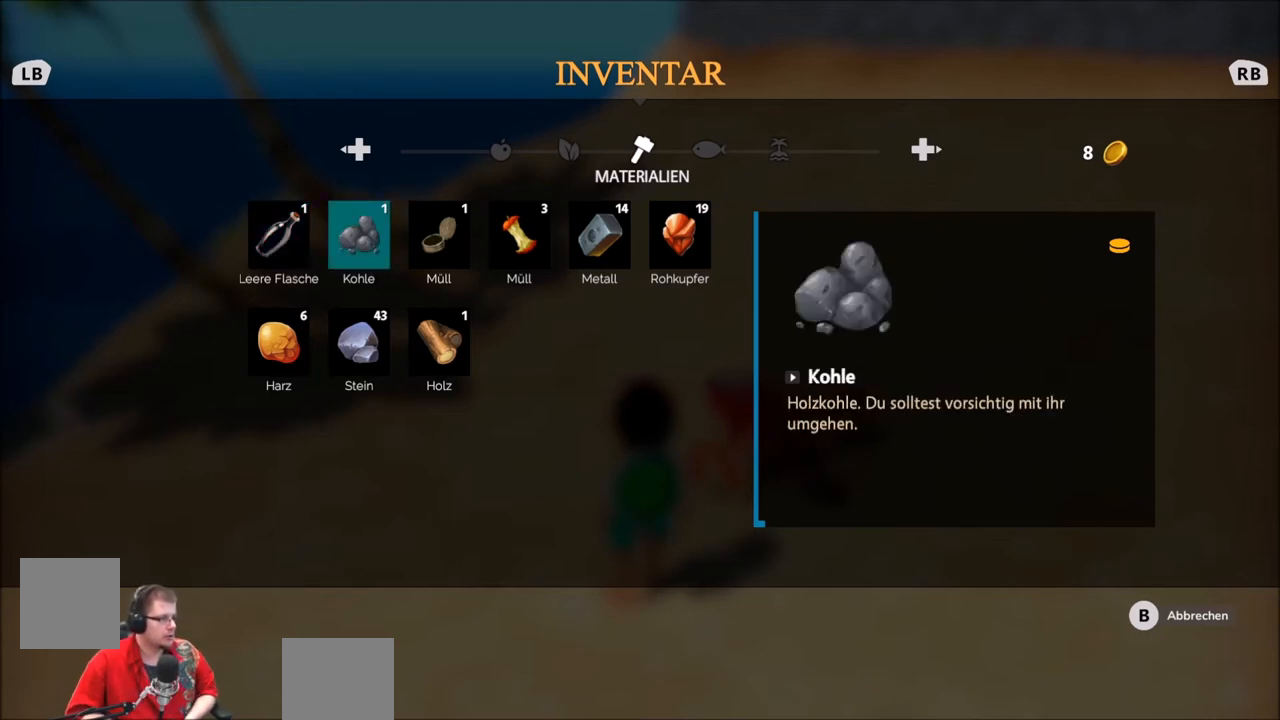
{"buttons": [], "left_stick": "center", "right_stick": "center", "events": []}
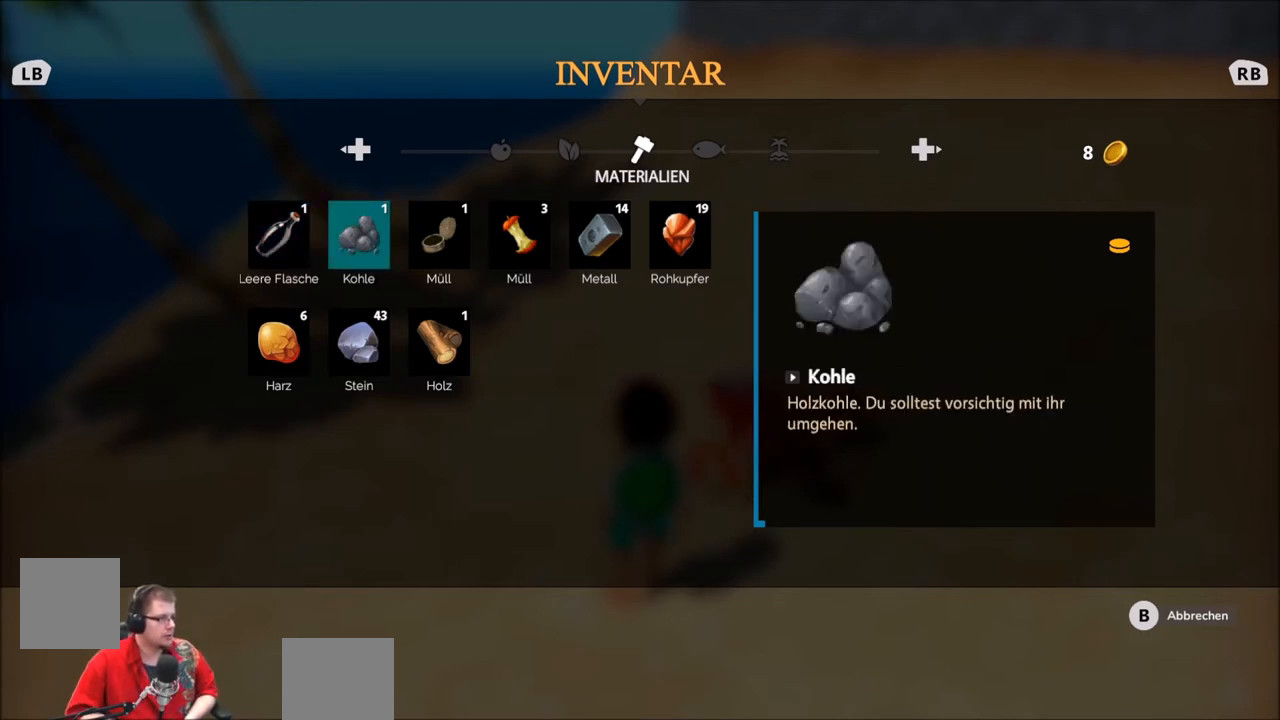
{"buttons": [], "left_stick": "center", "right_stick": "center", "events": []}
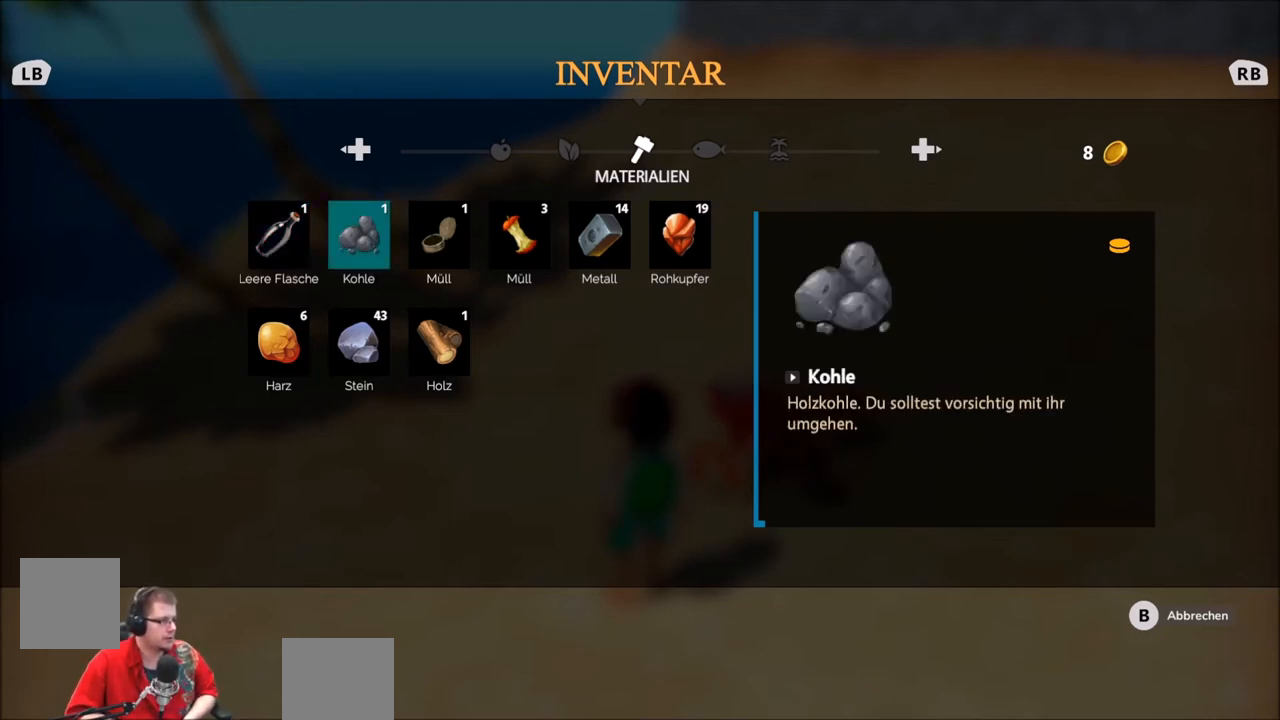
{"buttons": [], "left_stick": "center", "right_stick": "center", "events": []}
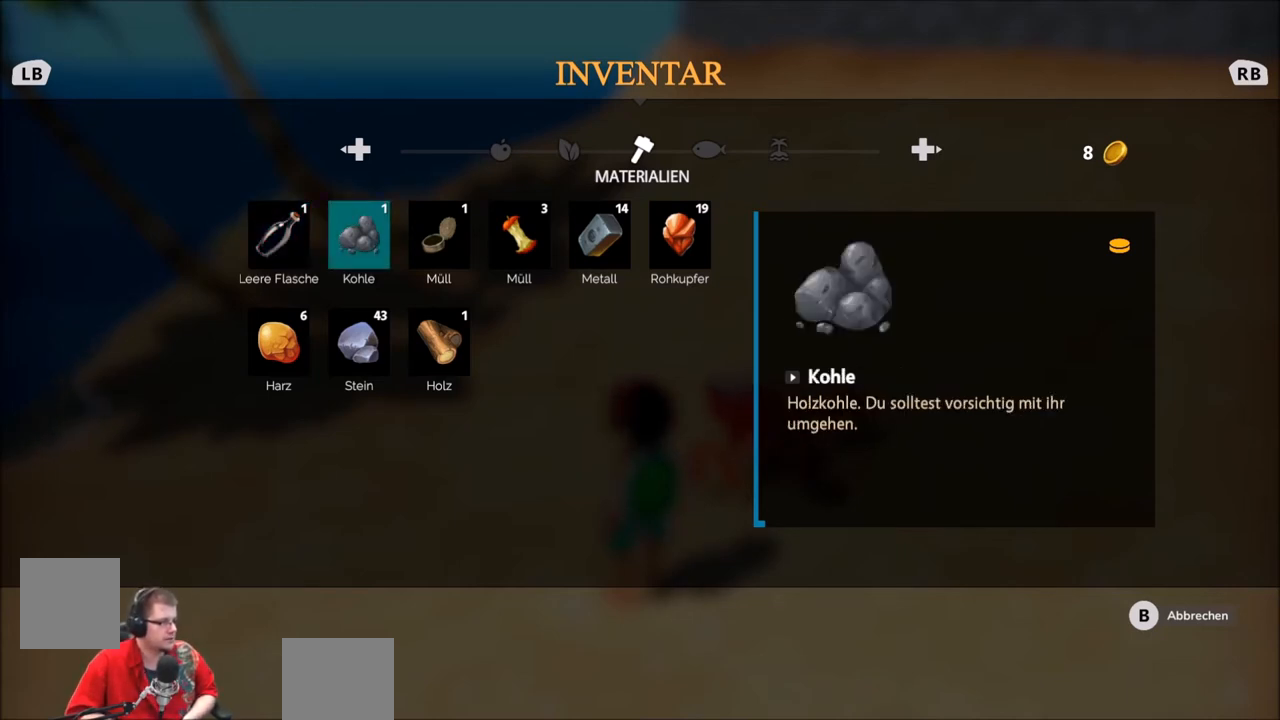
{"buttons": [], "left_stick": "center", "right_stick": "center", "events": []}
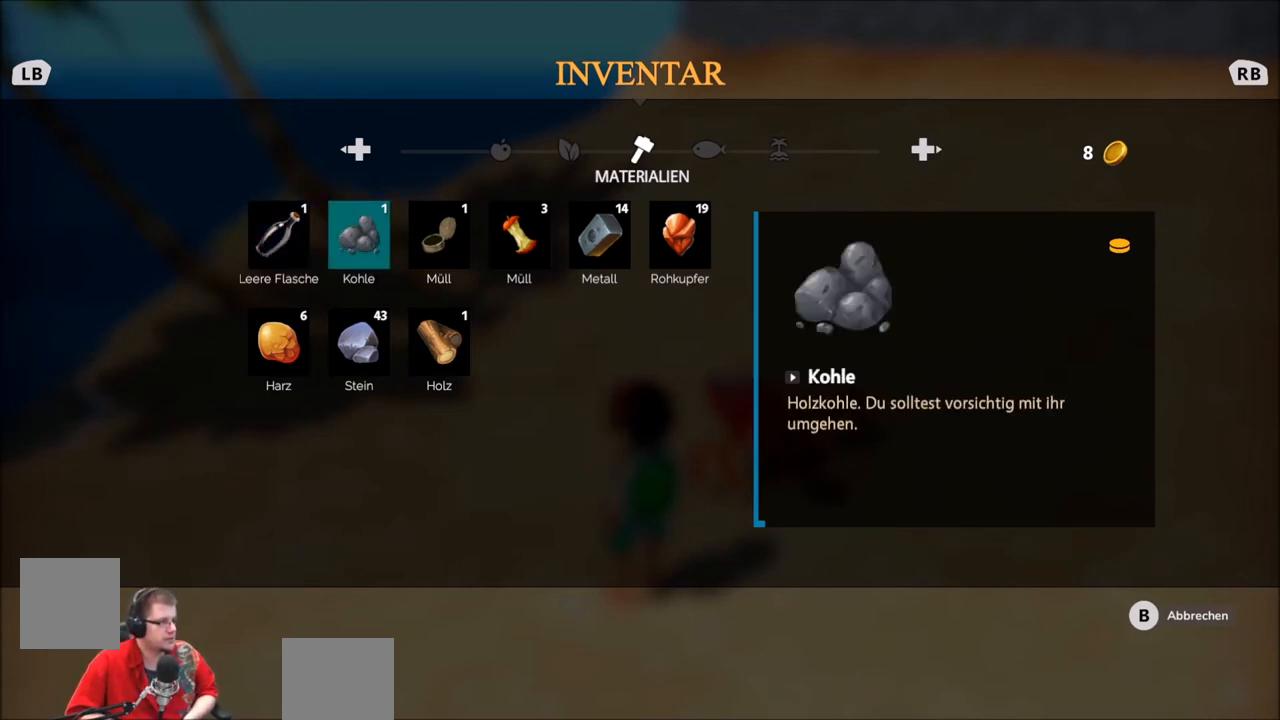
{"buttons": [], "left_stick": "center", "right_stick": "center", "events": []}
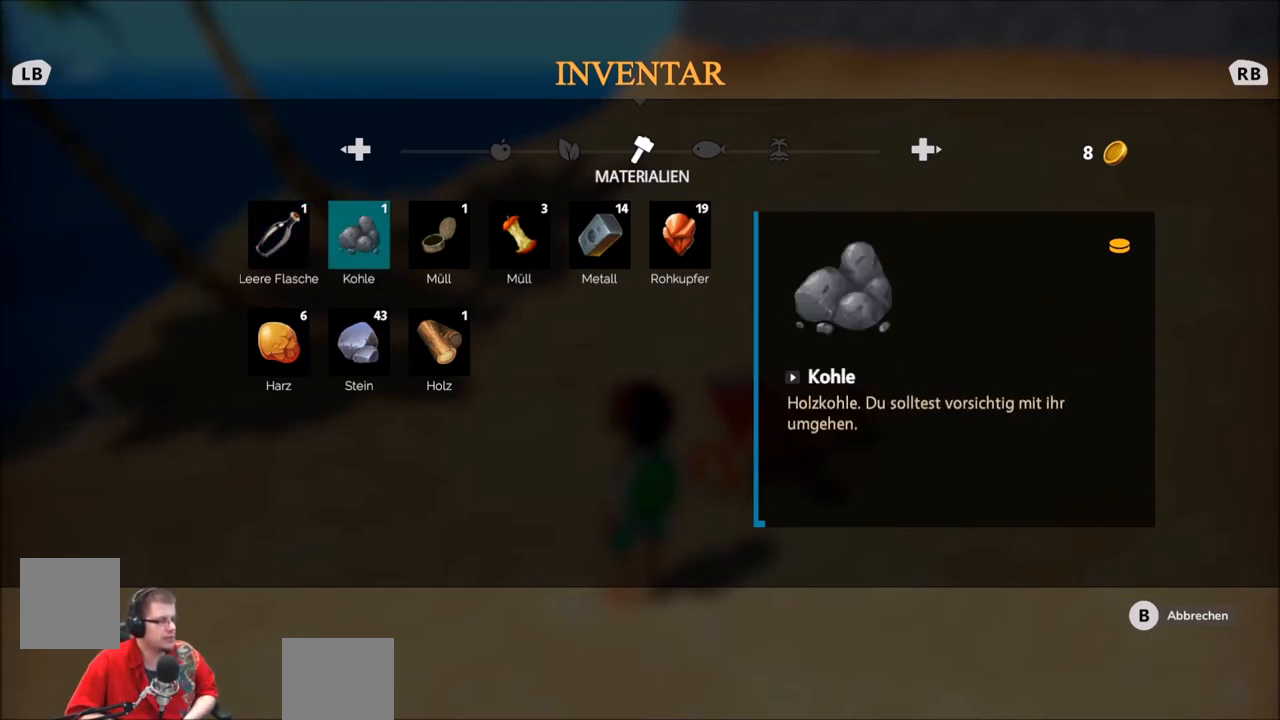
{"buttons": [], "left_stick": "right", "right_stick": "center", "events": [[433, "left_stick", "right"]]}
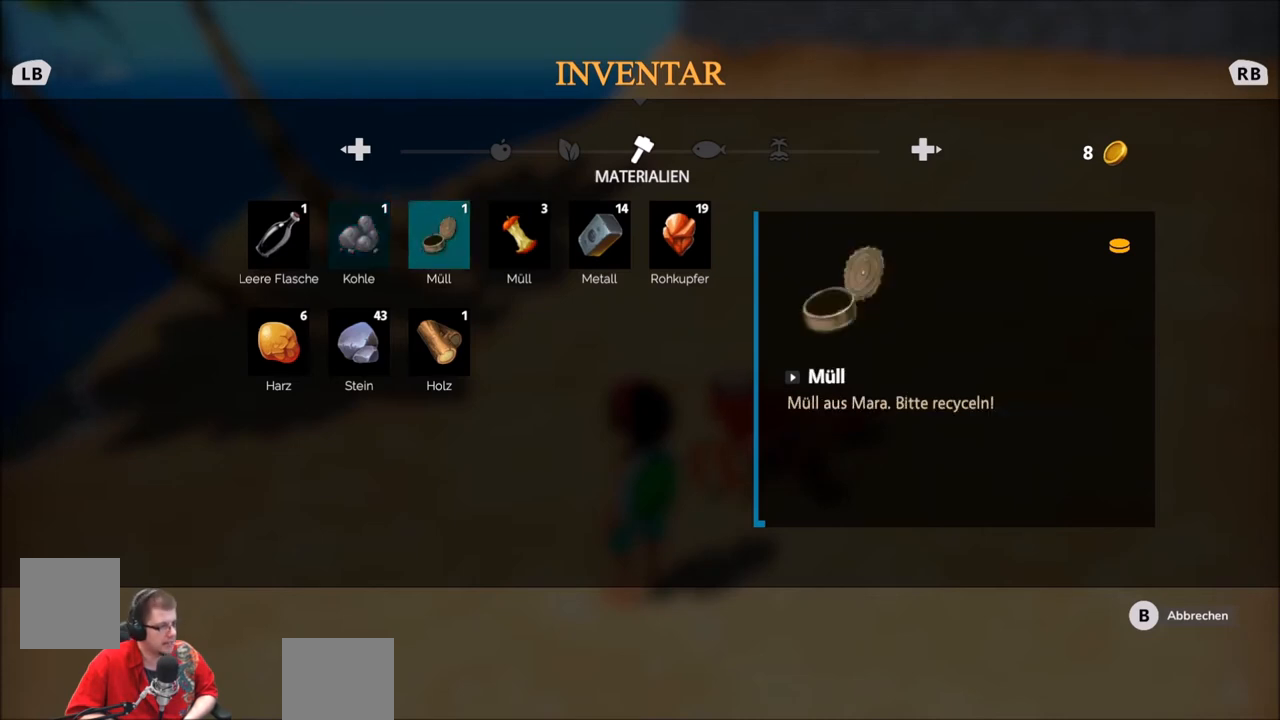
{"buttons": [], "left_stick": "center", "right_stick": "center", "events": [[134, "left_stick", "center"]]}
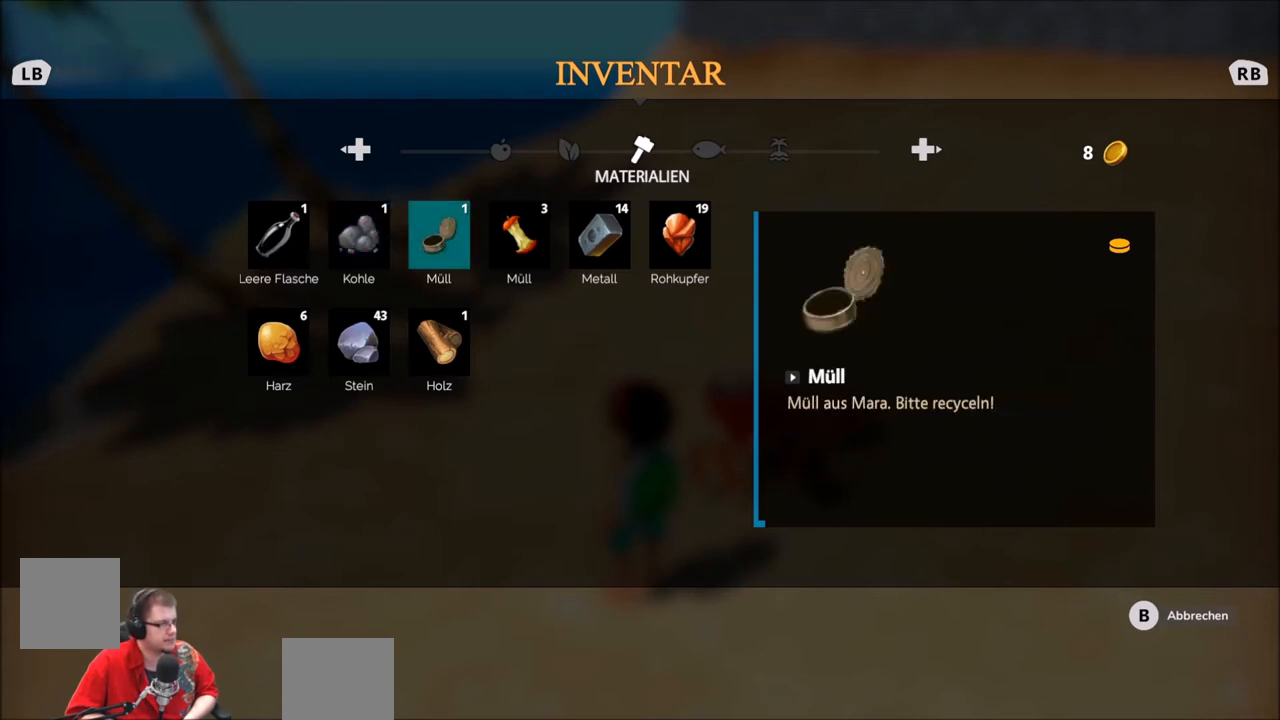
{"buttons": [], "left_stick": "center", "right_stick": "center", "events": []}
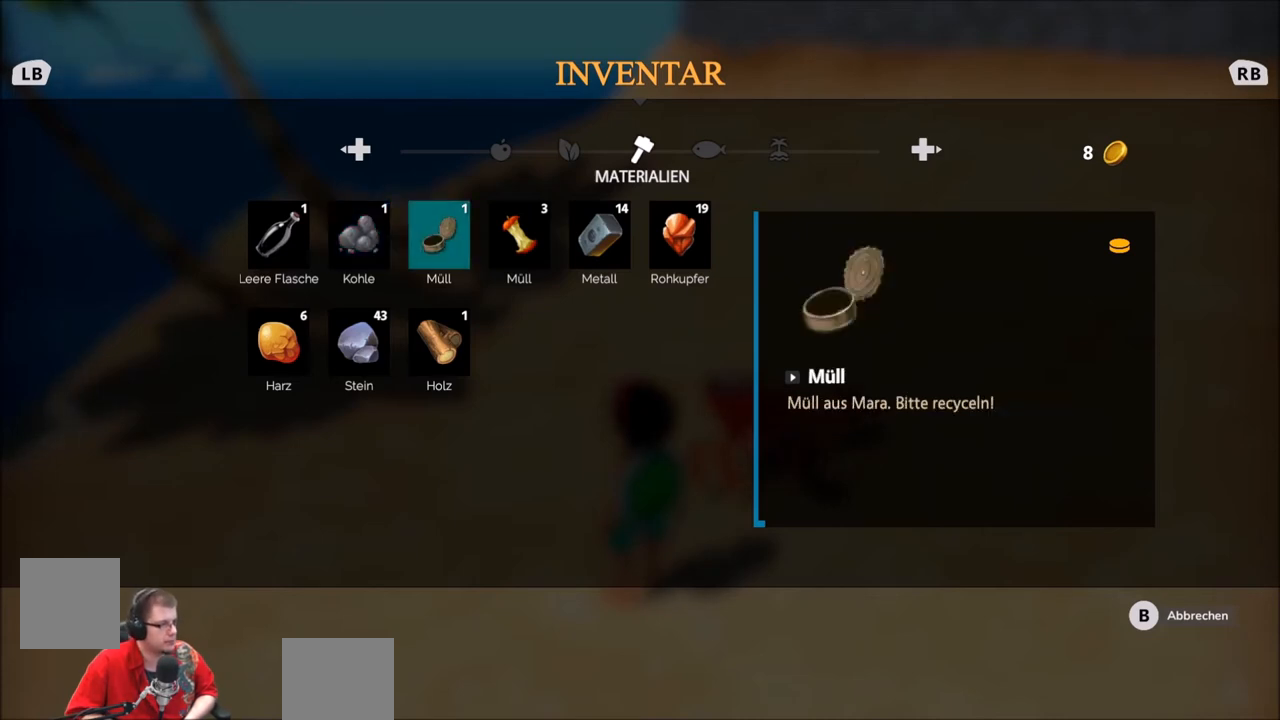
{"buttons": [], "left_stick": "center", "right_stick": "center", "events": []}
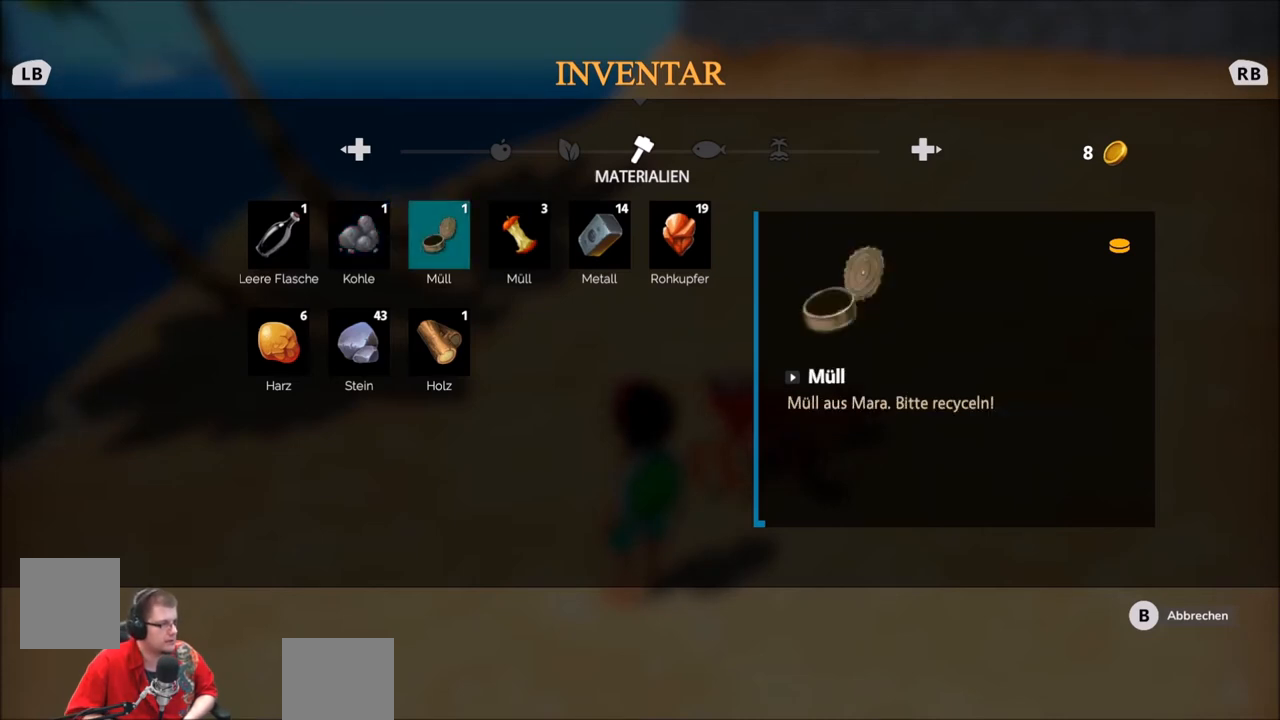
{"buttons": [], "left_stick": "center", "right_stick": "center", "events": []}
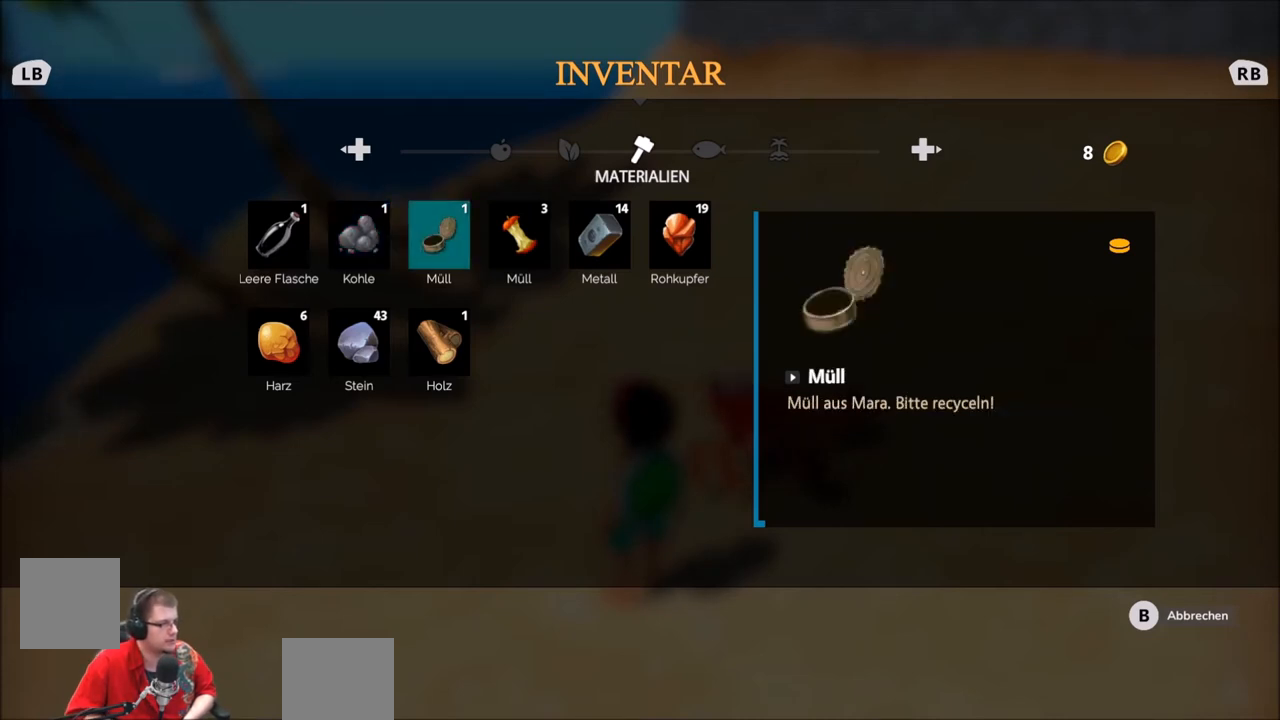
{"buttons": [], "left_stick": "center", "right_stick": "center", "events": [[33, "left_stick", "right"], [200, "left_stick", "center"]]}
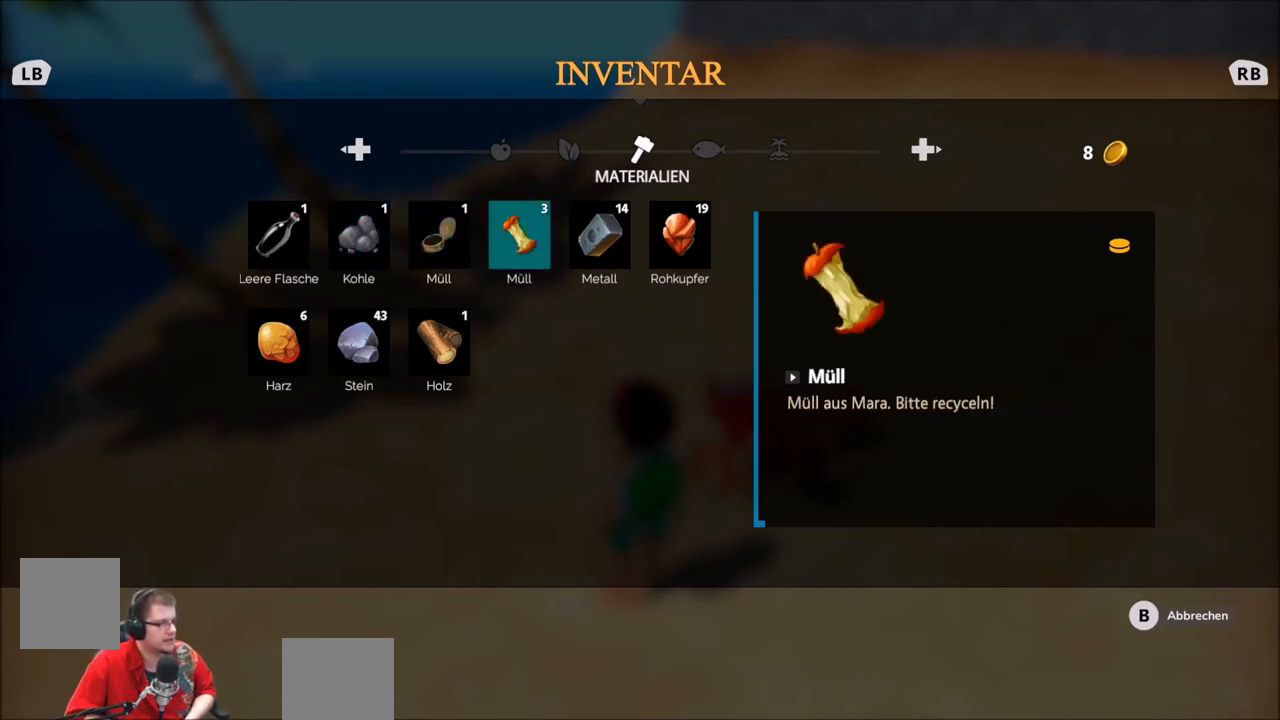
{"buttons": [], "left_stick": "center", "right_stick": "center", "events": []}
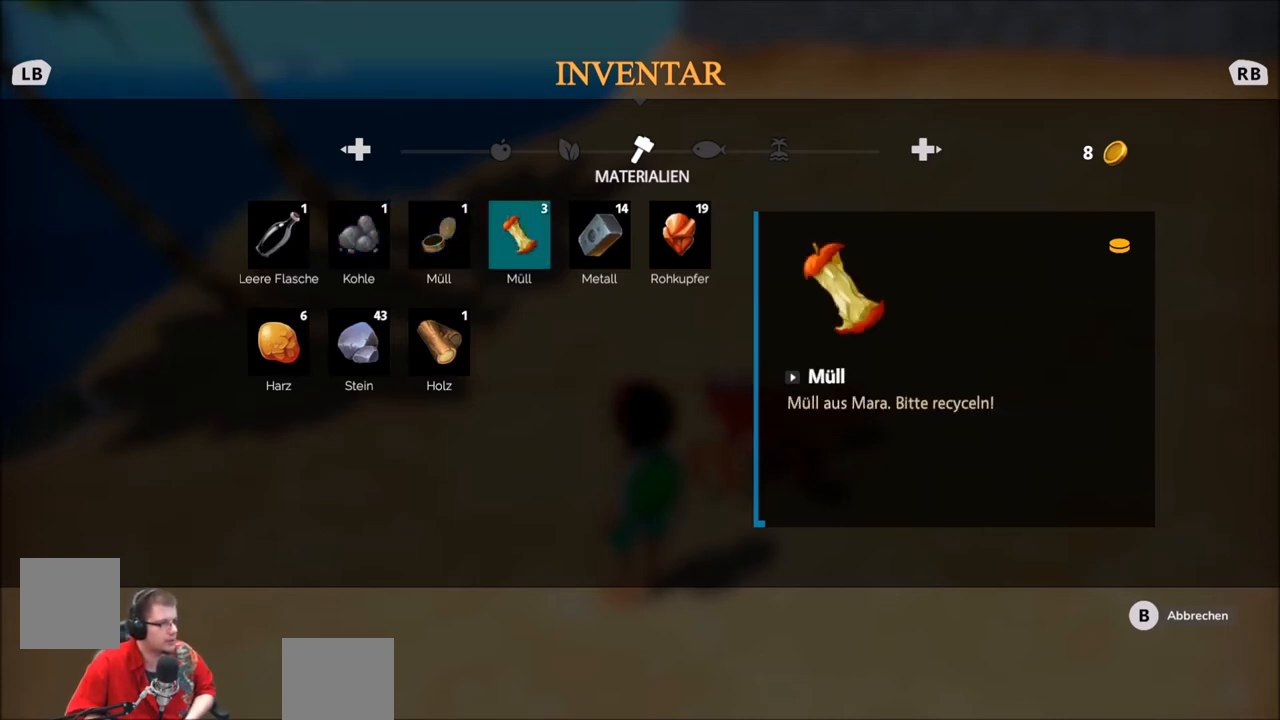
{"buttons": [], "left_stick": "center", "right_stick": "center", "events": [[267, "B", "down"], [367, "B", "up"]]}
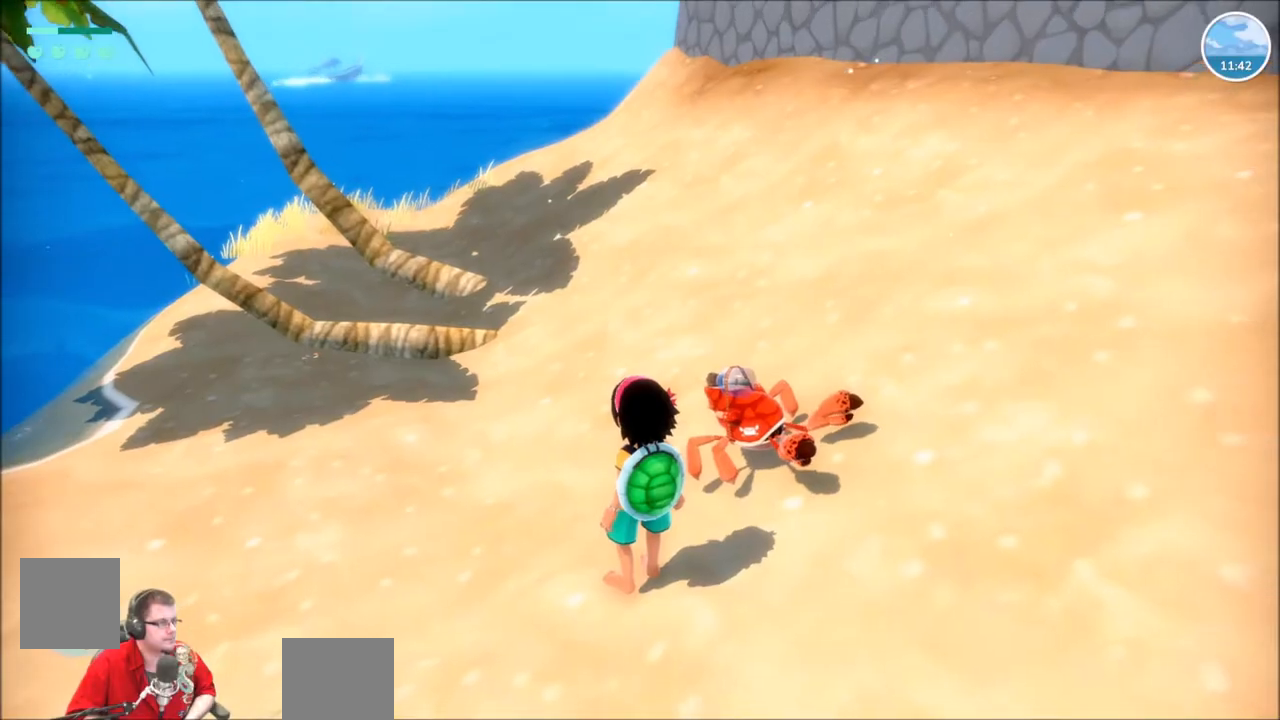
{"buttons": [], "left_stick": "center", "right_stick": "center", "events": [[333, "left_stick", "right"], [433, "left_stick", "center"]]}
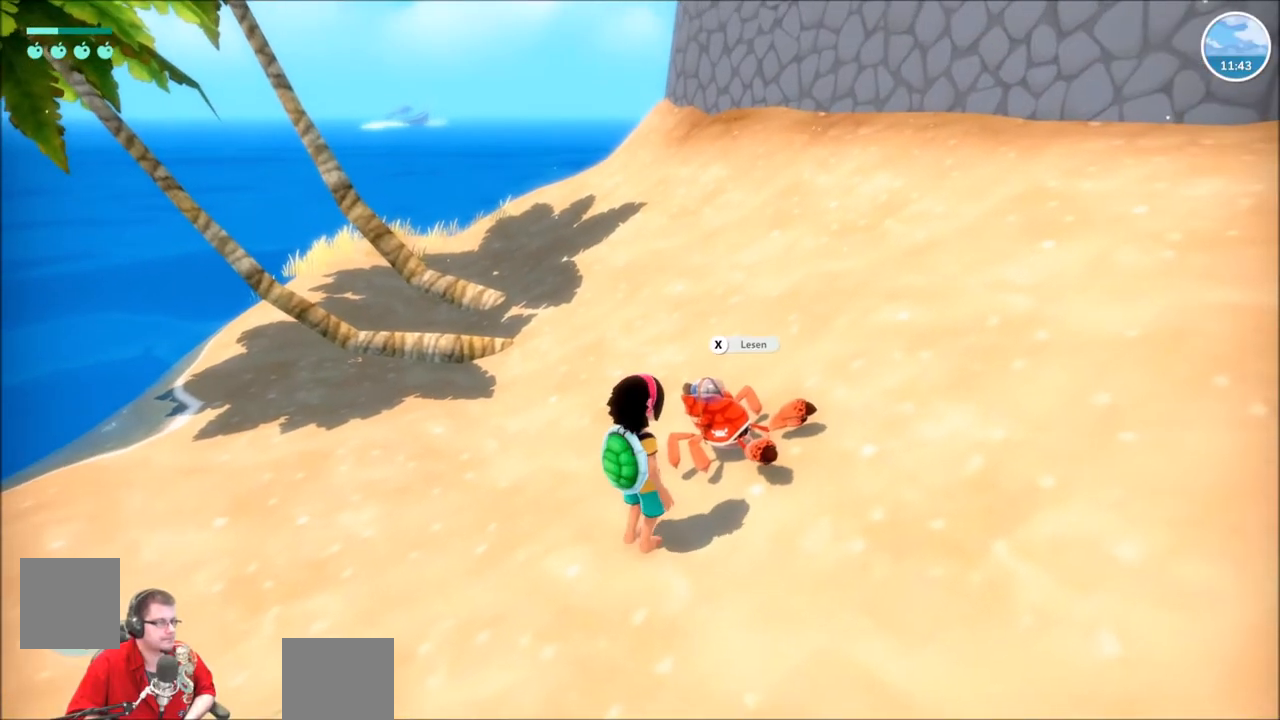
{"buttons": [], "left_stick": "center", "right_stick": "center", "events": [[200, "left_stick", "up-right"], [367, "left_stick", "center"]]}
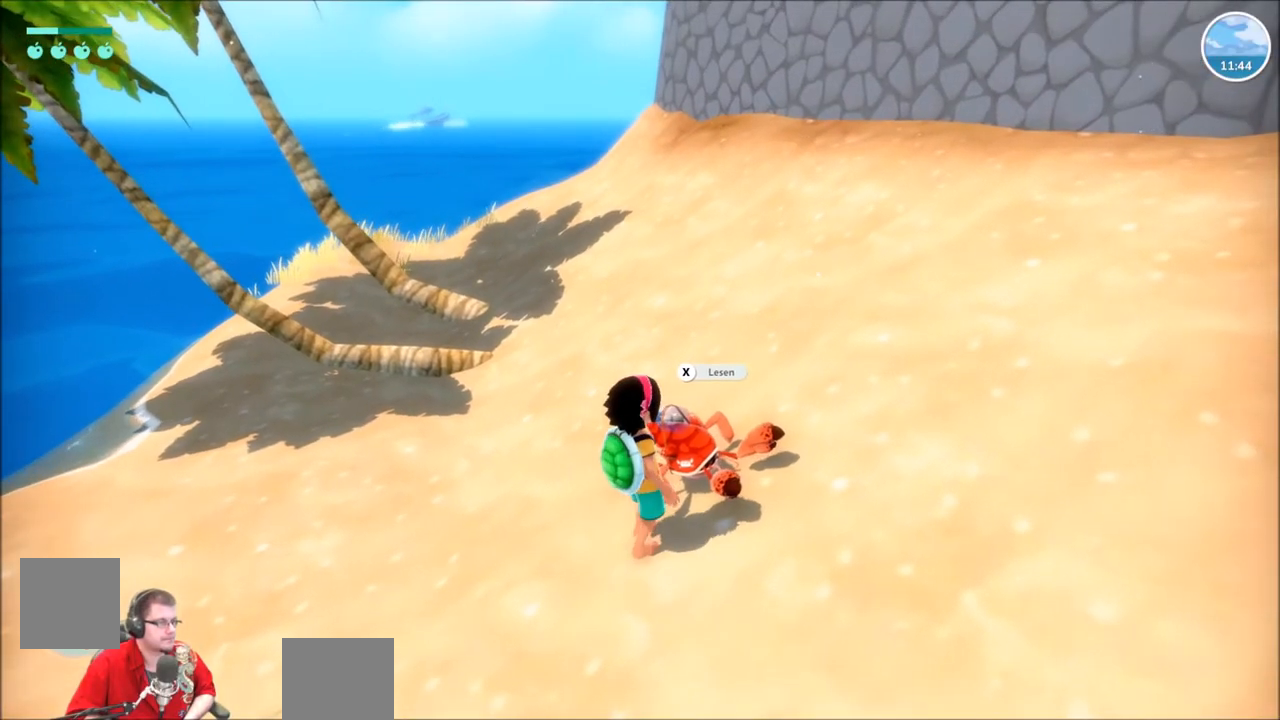
{"buttons": [], "left_stick": "center", "right_stick": "center", "events": [[66, "X", "down"], [166, "X", "up"]]}